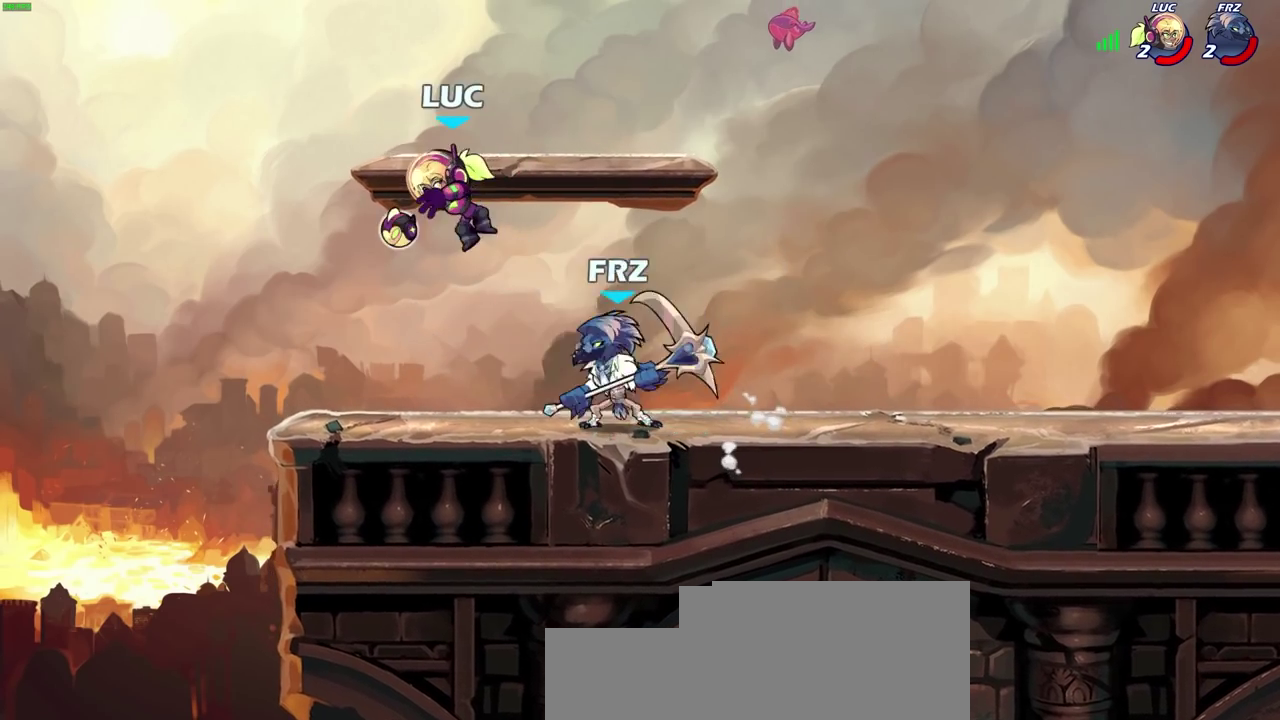
Gameplay with a controller (PlayStation layout); each line is a JSON object with the inputs held at the frame after it (dt_ms = milliseconds from this image to that frame). "events" lists button and stick changes between this image and that frame as [ms after this image, input, new state], when the widget could be followed in between.
{"dt_ms": 700, "buttons": ["R2"], "left_stick": "right", "right_stick": "center", "events": [[17, "left_stick", "right"], [100, "CROSS", "down"], [167, "R2", "down"], [167, "left_stick", "down-left"], [283, "left_stick", "down"], [317, "CROSS", "up"], [383, "left_stick", "right"]]}
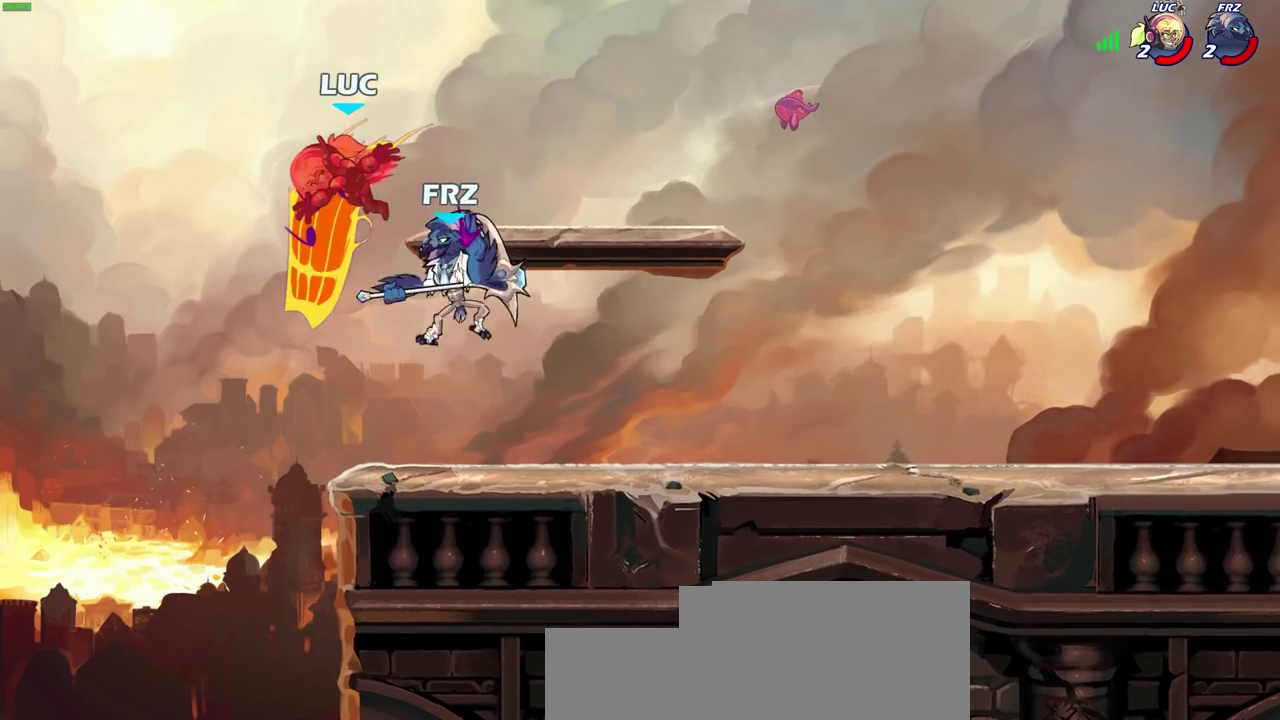
{"dt_ms": 400, "buttons": [], "left_stick": "center", "right_stick": "center", "events": [[17, "R2", "up"], [17, "left_stick", "up-right"], [167, "left_stick", "right"], [250, "R2", "down"], [300, "R2", "up"], [350, "left_stick", "center"]]}
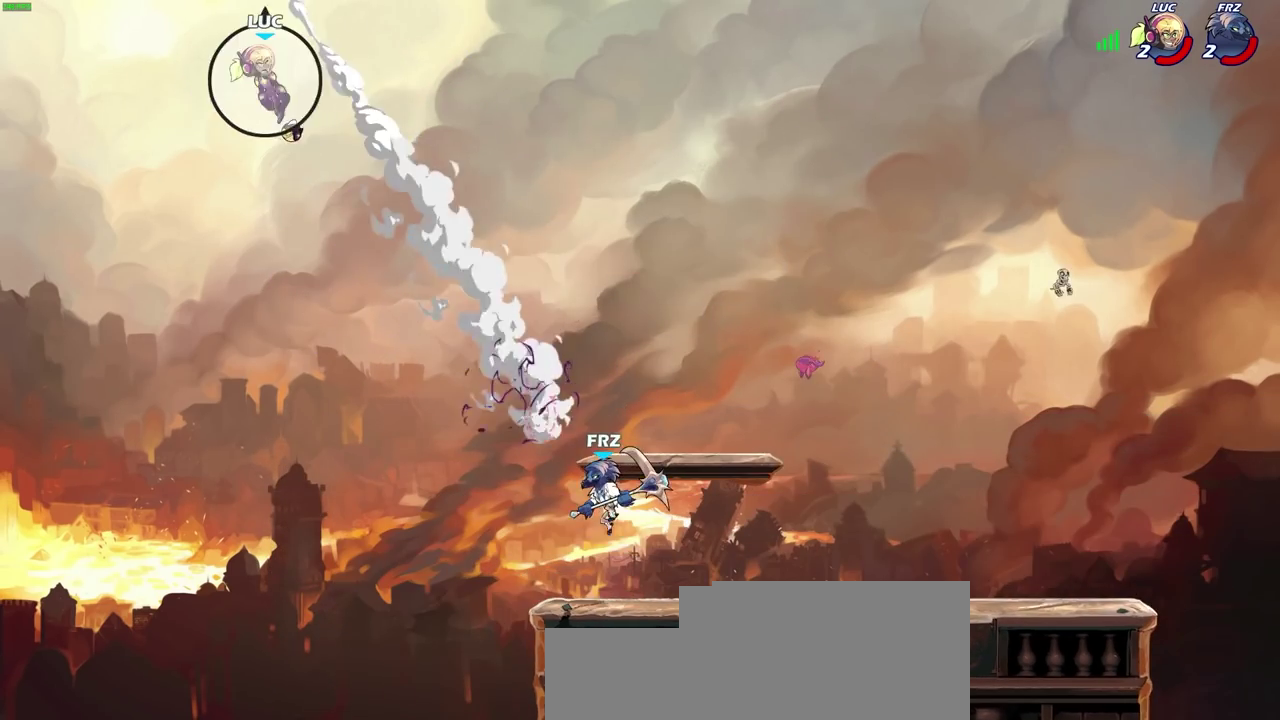
{"dt_ms": 300, "buttons": [], "left_stick": "center", "right_stick": "center", "events": []}
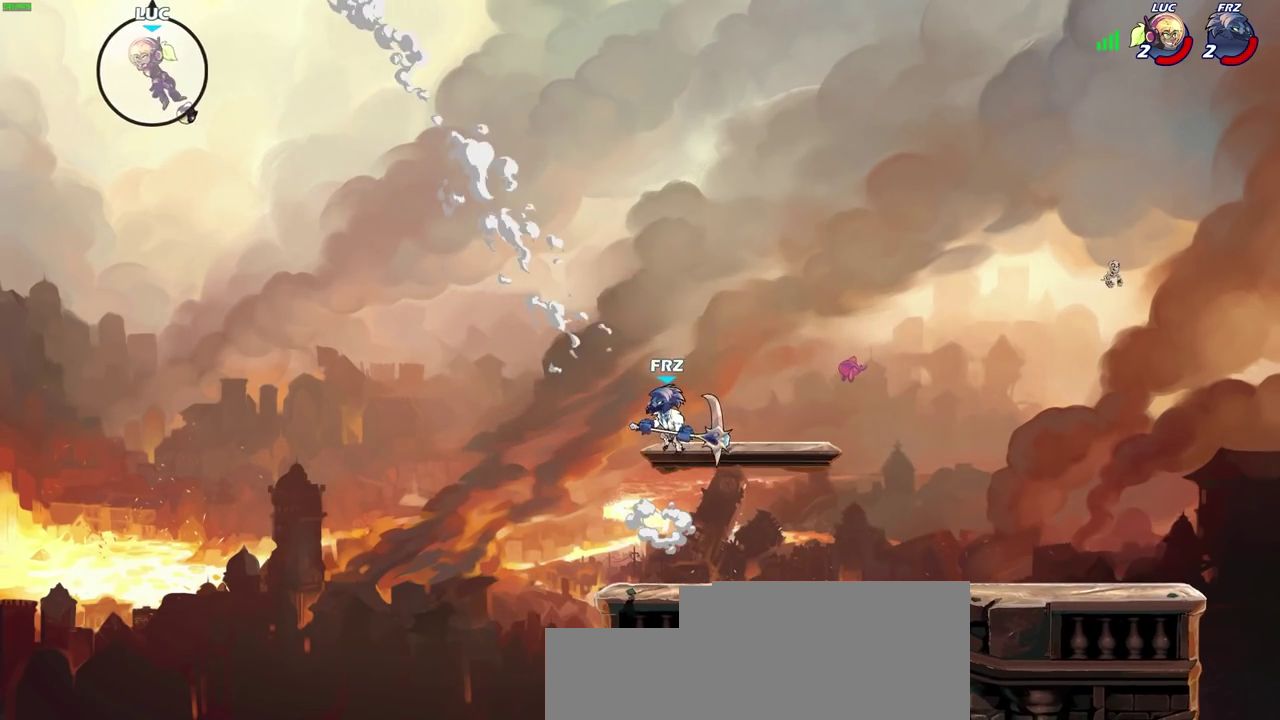
{"dt_ms": 700, "buttons": [], "left_stick": "right", "right_stick": "center", "events": [[433, "left_stick", "right"]]}
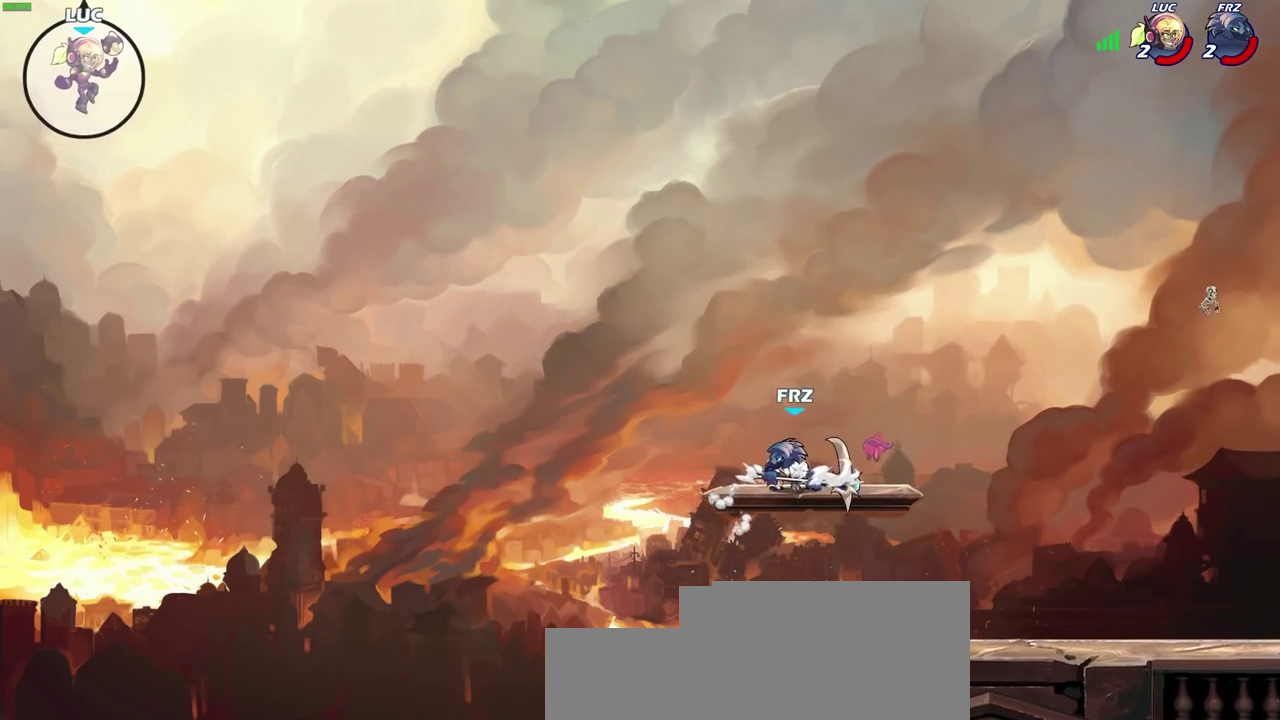
{"dt_ms": 600, "buttons": [], "left_stick": "down-right", "right_stick": "center", "events": [[450, "left_stick", "down-right"], [500, "left_stick", "up-left"], [567, "left_stick", "down-right"]]}
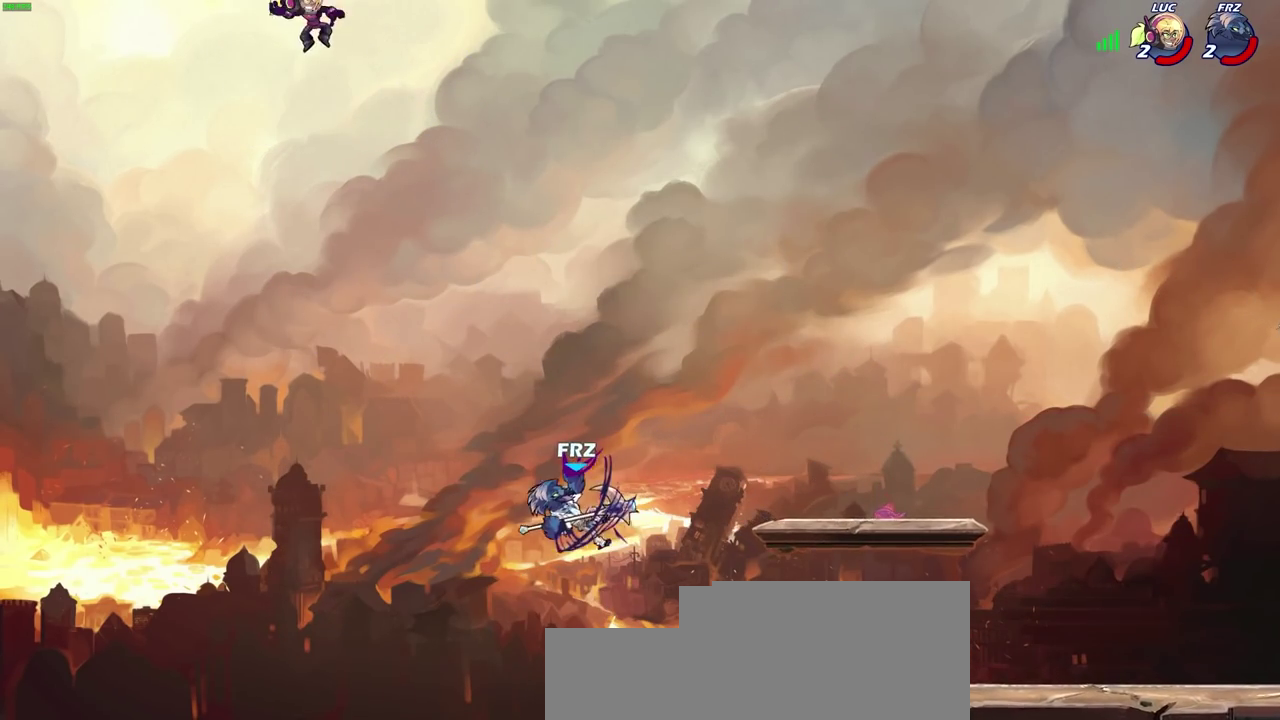
{"dt_ms": 400, "buttons": [], "left_stick": "right", "right_stick": "center", "events": [[17, "left_stick", "center"], [300, "left_stick", "right"]]}
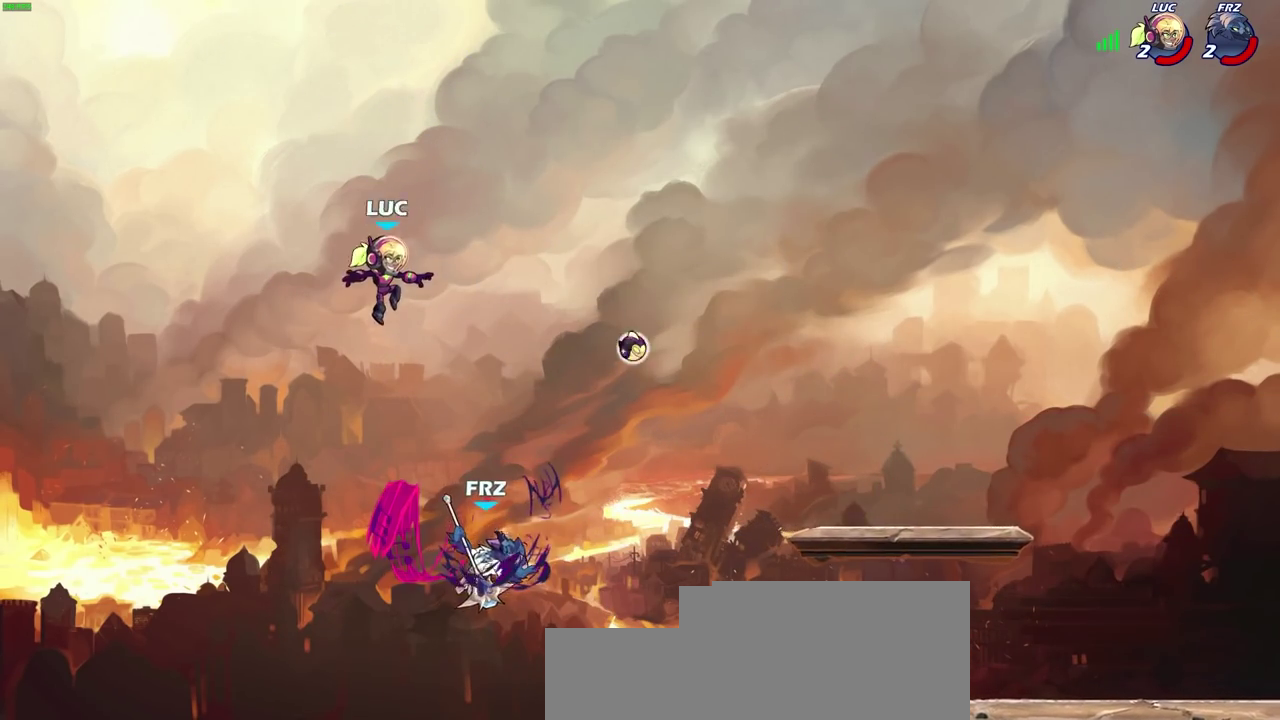
{"dt_ms": 400, "buttons": ["CIRCLE"], "left_stick": "down", "right_stick": "center", "events": [[183, "left_stick", "down-right"], [267, "CIRCLE", "down"], [267, "left_stick", "down"]]}
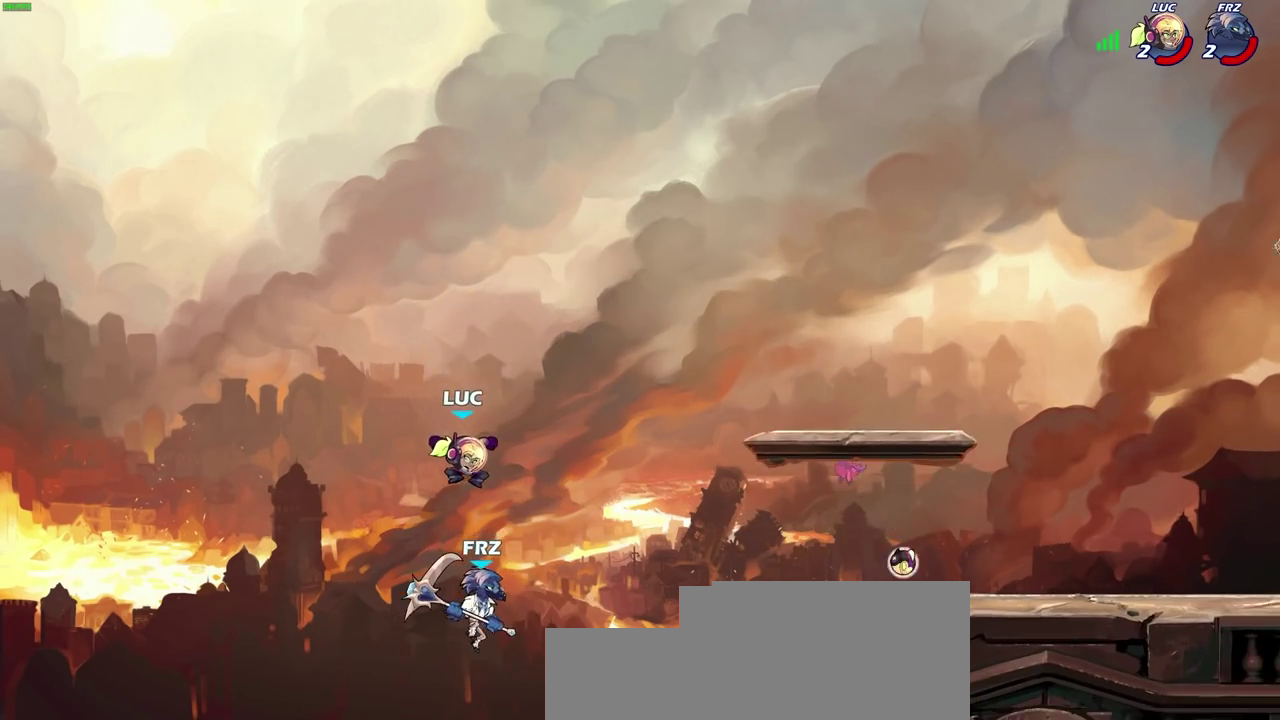
{"dt_ms": 700, "buttons": [], "left_stick": "right", "right_stick": "center", "events": [[300, "CIRCLE", "up"], [333, "left_stick", "center"], [500, "left_stick", "up-left"], [600, "left_stick", "right"]]}
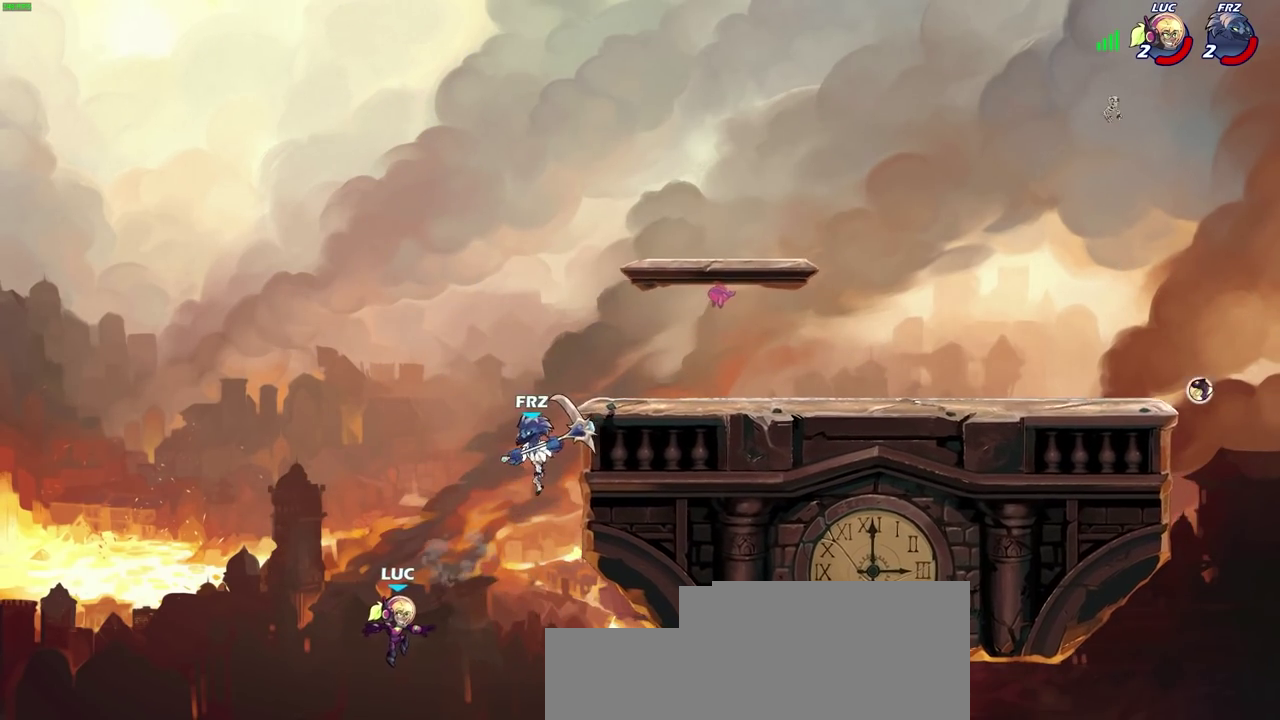
{"dt_ms": 400, "buttons": [], "left_stick": "left", "right_stick": "center", "events": [[167, "CROSS", "down"], [250, "CIRCLE", "down"], [267, "CROSS", "up"], [300, "left_stick", "up-left"], [383, "CIRCLE", "up"], [400, "left_stick", "left"]]}
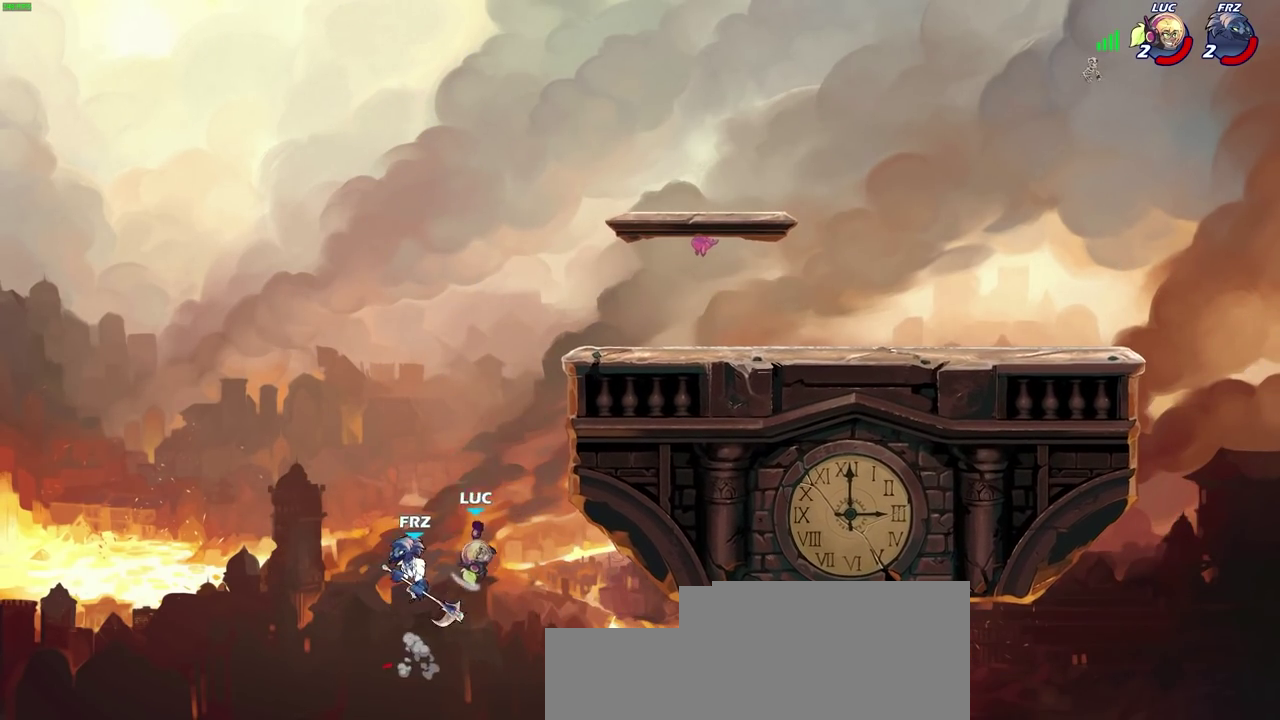
{"dt_ms": 700, "buttons": [], "left_stick": "up-left", "right_stick": "center", "events": [[83, "left_stick", "up-right"], [633, "left_stick", "up-left"]]}
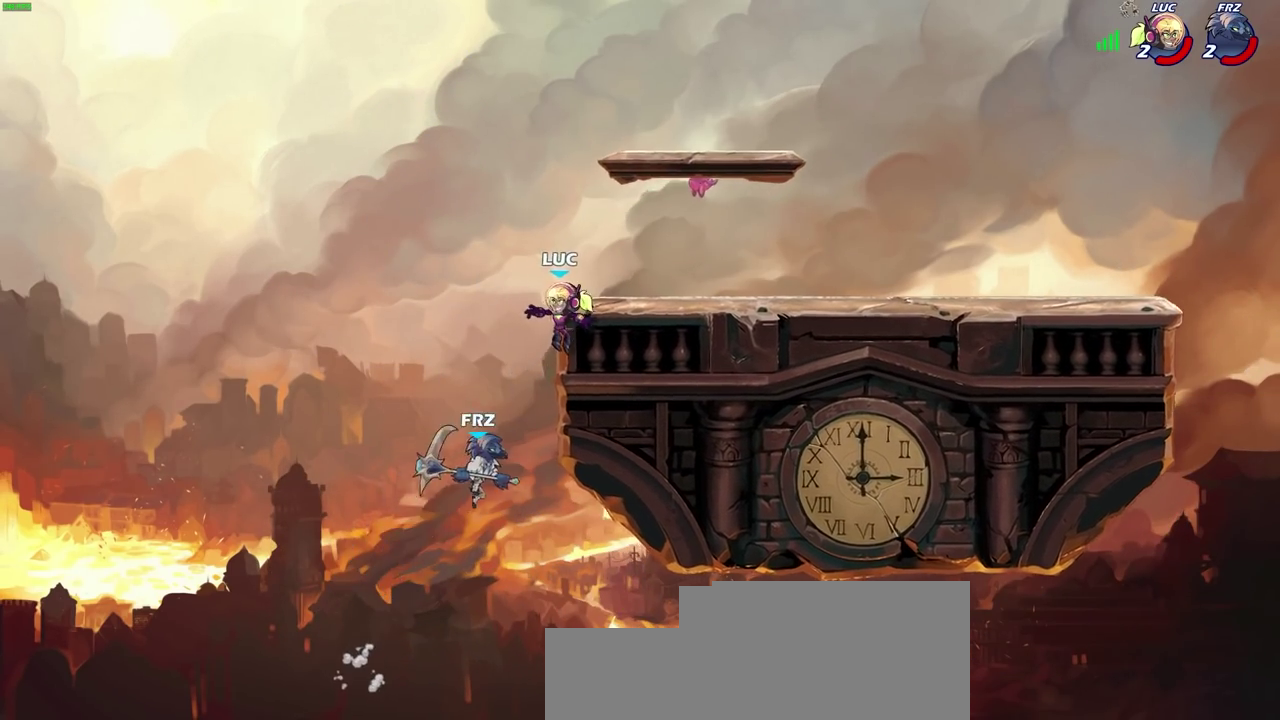
{"dt_ms": 300, "buttons": [], "left_stick": "down", "right_stick": "center", "events": [[17, "CROSS", "down"], [50, "left_stick", "left"], [100, "CROSS", "up"], [100, "left_stick", "up-left"], [217, "left_stick", "down-left"], [283, "left_stick", "down"]]}
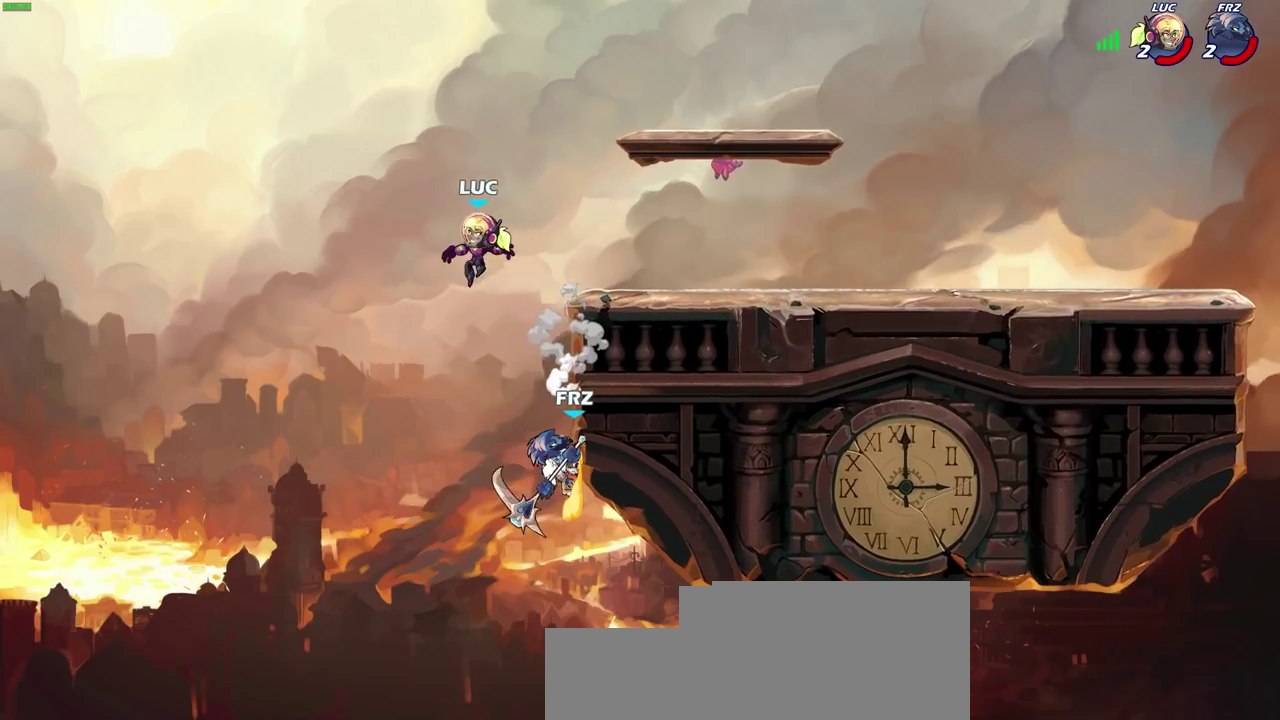
{"dt_ms": 500, "buttons": ["R2"], "left_stick": "up-right", "right_stick": "center", "events": [[33, "left_stick", "down-right"], [83, "left_stick", "right"], [183, "left_stick", "up-right"], [333, "R2", "down"]]}
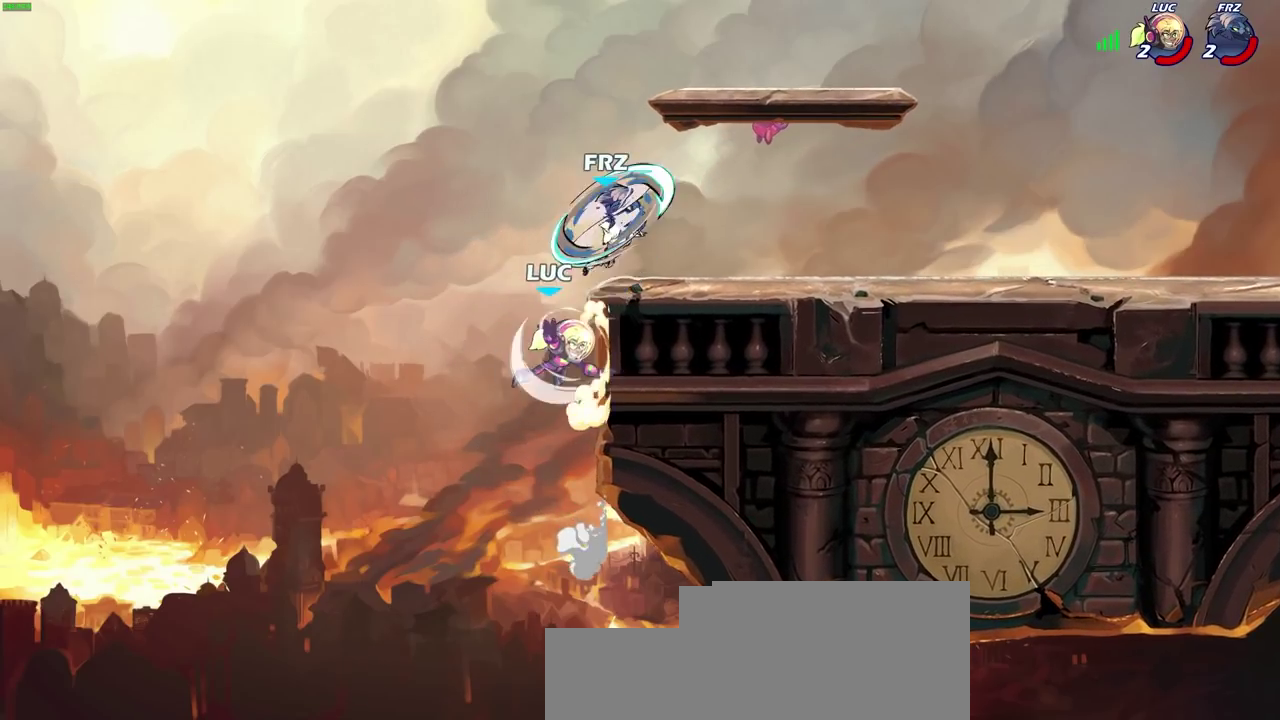
{"dt_ms": 300, "buttons": [], "left_stick": "right", "right_stick": "center", "events": [[83, "R2", "up"], [100, "CIRCLE", "down"], [217, "CIRCLE", "up"], [267, "left_stick", "right"]]}
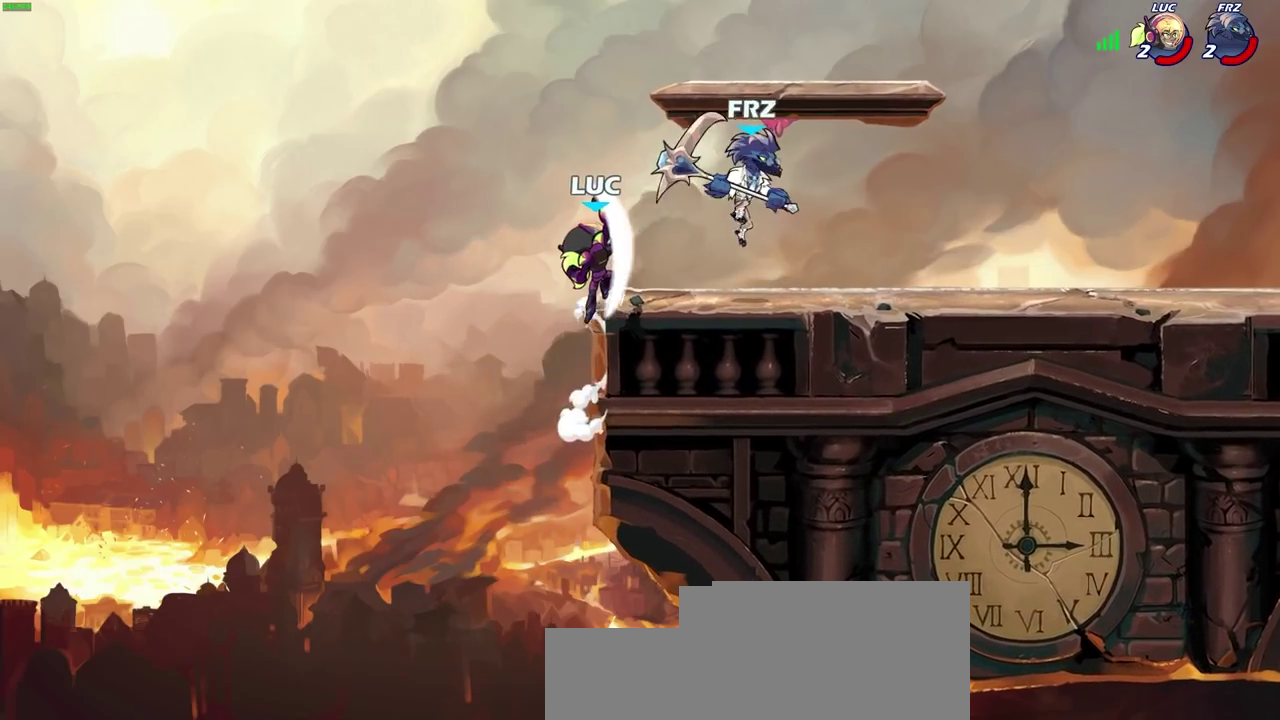
{"dt_ms": 600, "buttons": [], "left_stick": "down-left", "right_stick": "center", "events": [[117, "left_stick", "up-right"], [433, "left_stick", "down"], [567, "left_stick", "down-left"]]}
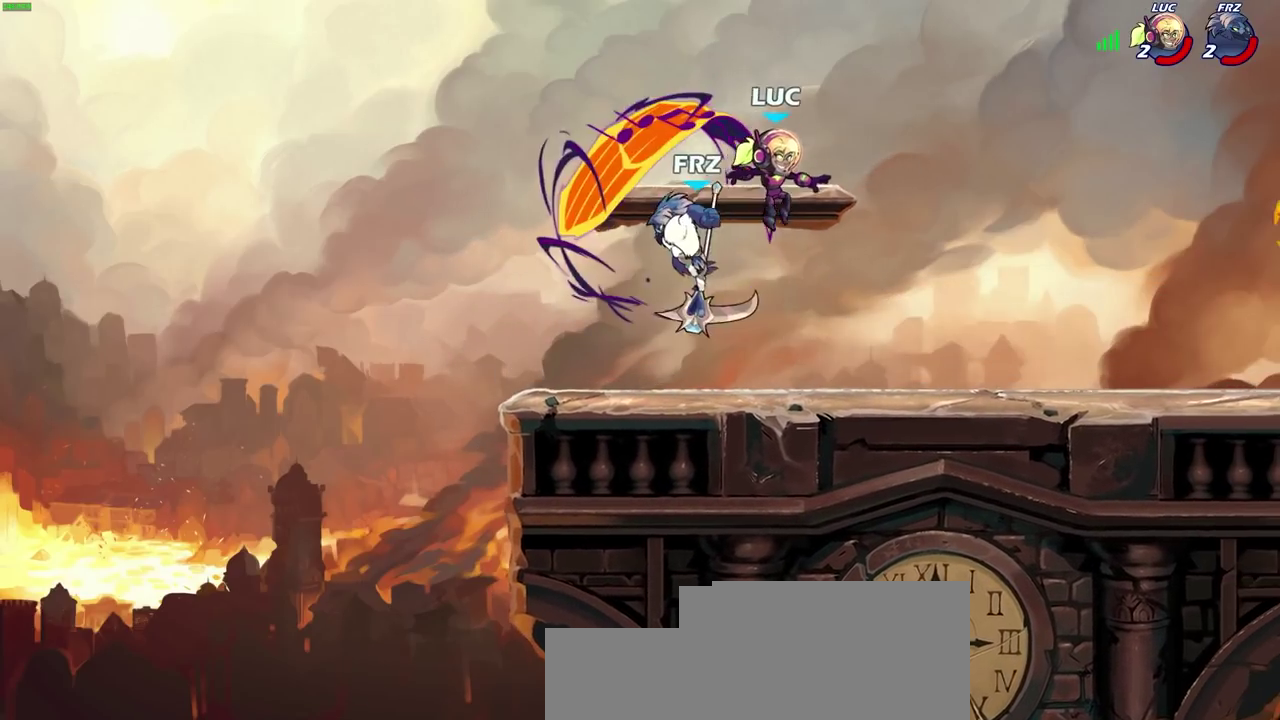
{"dt_ms": 600, "buttons": [], "left_stick": "center", "right_stick": "center", "events": [[133, "left_stick", "up-right"], [233, "left_stick", "center"], [383, "SQUARE", "down"], [500, "SQUARE", "up"]]}
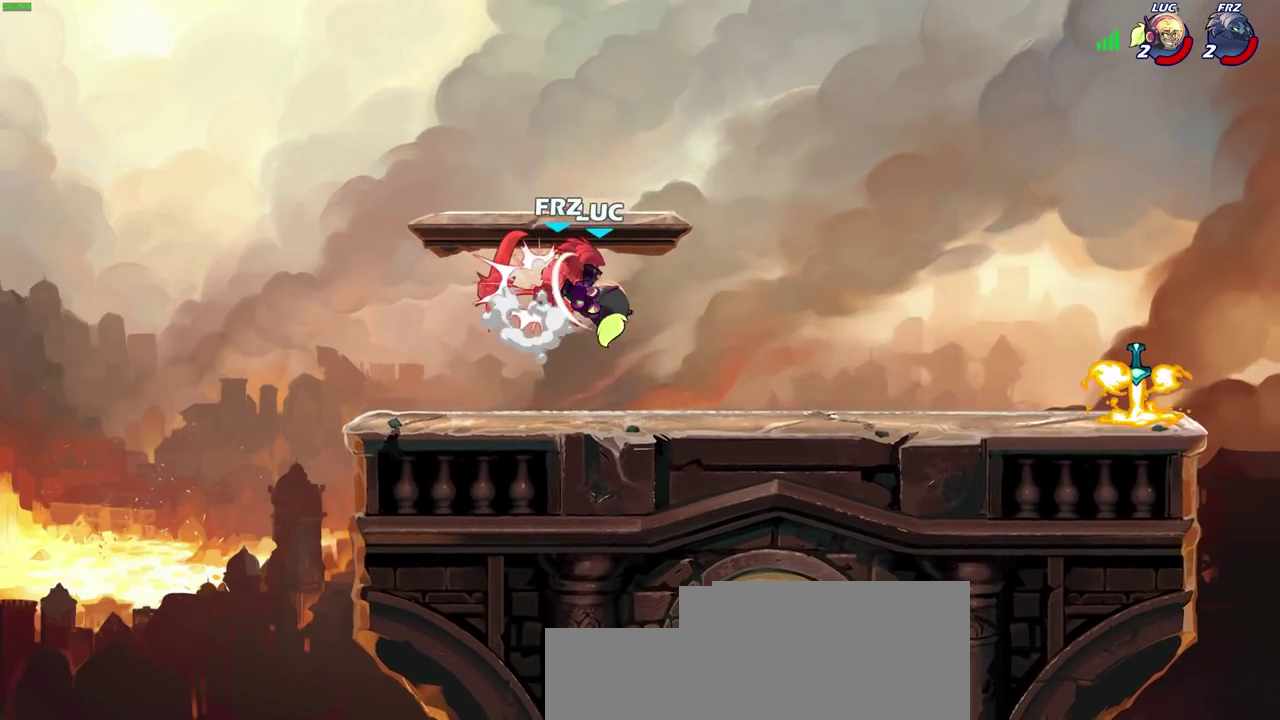
{"dt_ms": 600, "buttons": [], "left_stick": "right", "right_stick": "center", "events": [[283, "left_stick", "right"]]}